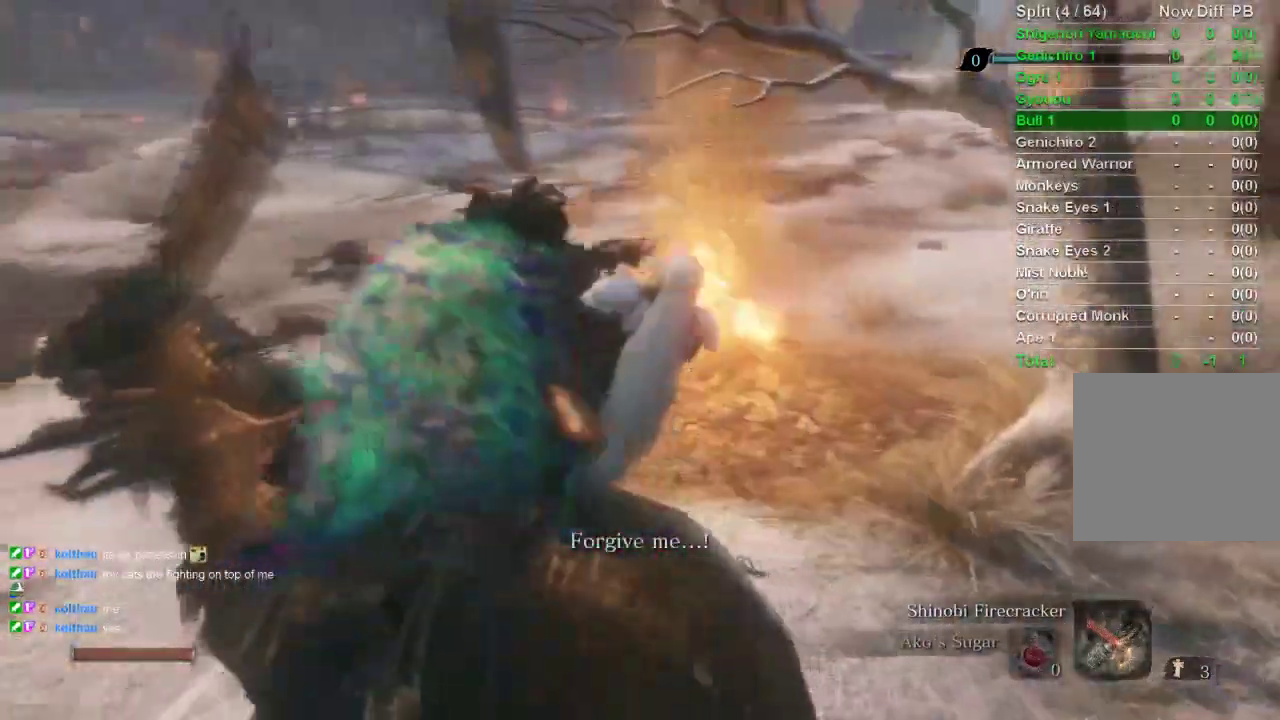
Gameplay with a controller (PlayStation layout); each line is a JSON object with the inputs held at the frame after it. "events" lists button and stick changes between this image and that frame as [ms after this image, input, new state], when the widget could be followed in between.
{"buttons": ["R1"], "left_stick": "center", "right_stick": "center", "events": []}
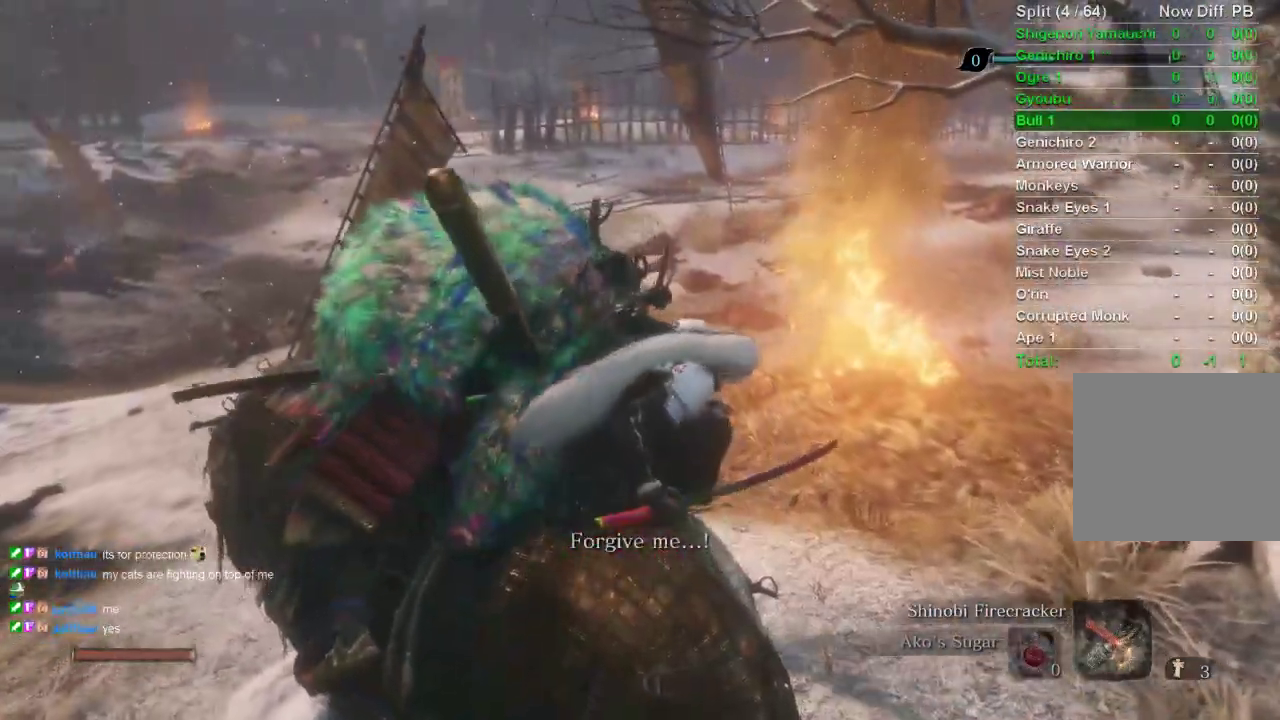
{"buttons": ["R1"], "left_stick": "center", "right_stick": "center", "events": []}
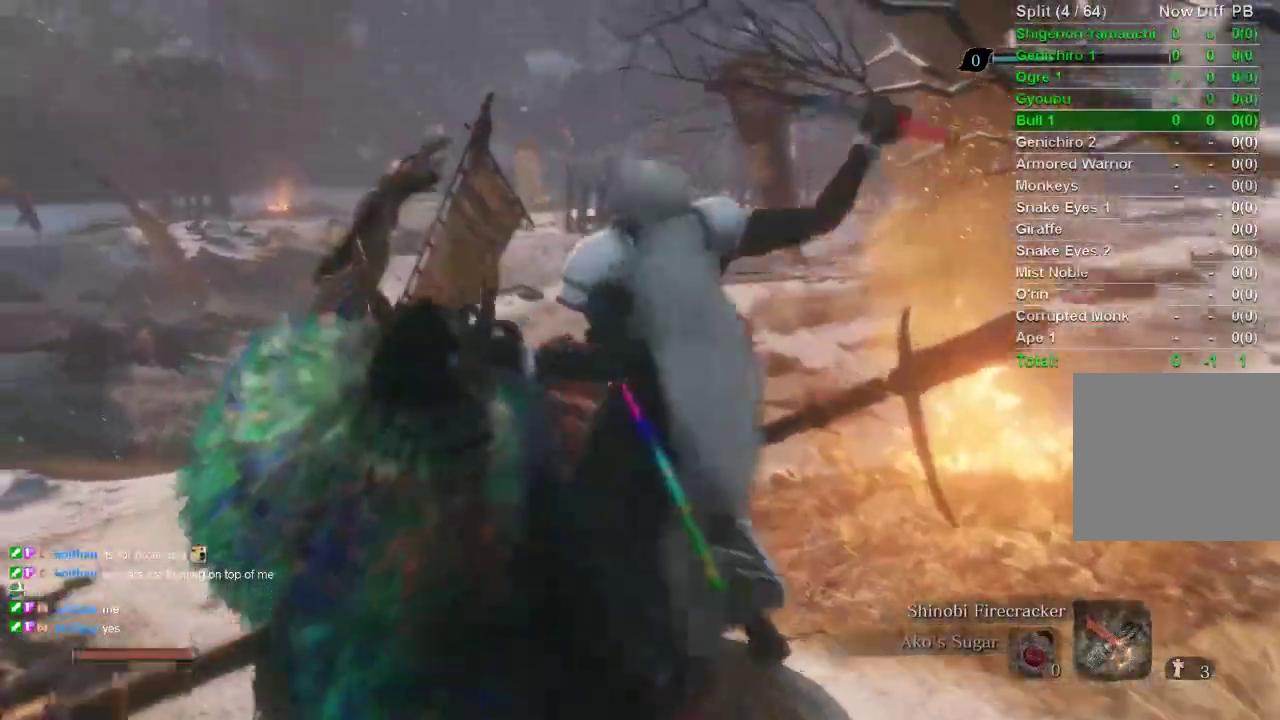
{"buttons": ["R1"], "left_stick": "center", "right_stick": "center", "events": []}
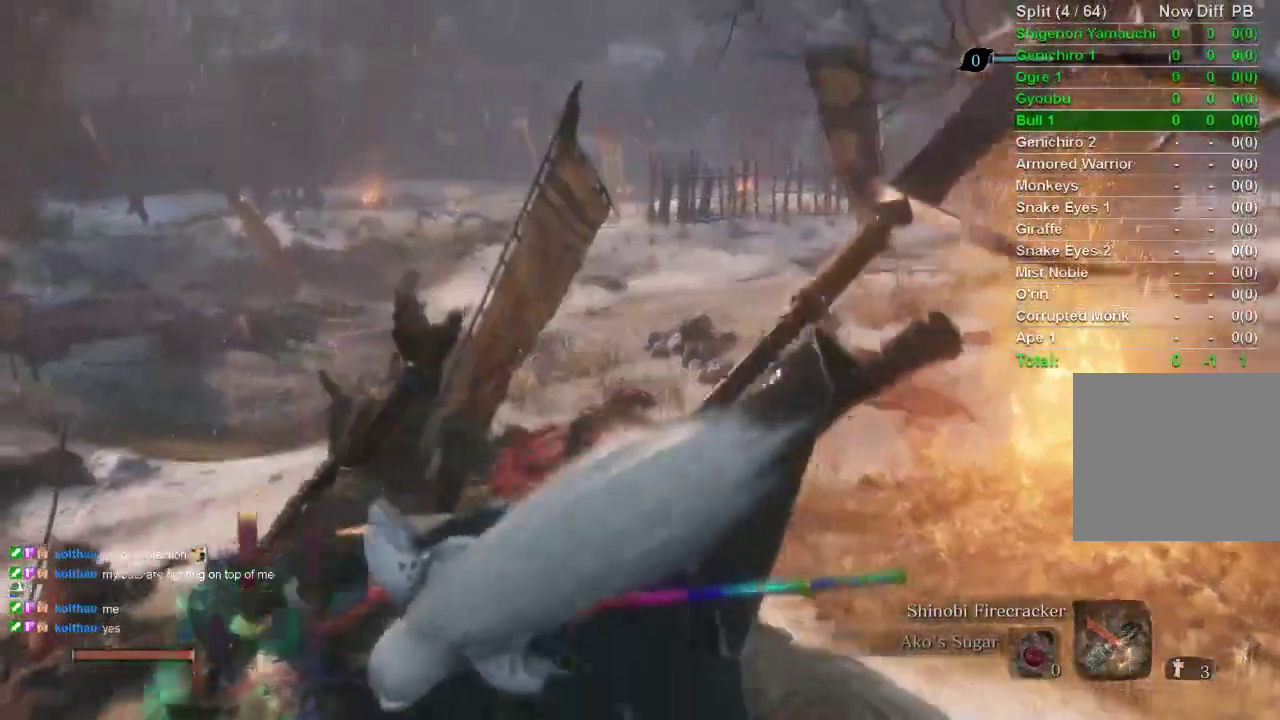
{"buttons": ["R1"], "left_stick": "center", "right_stick": "center", "events": []}
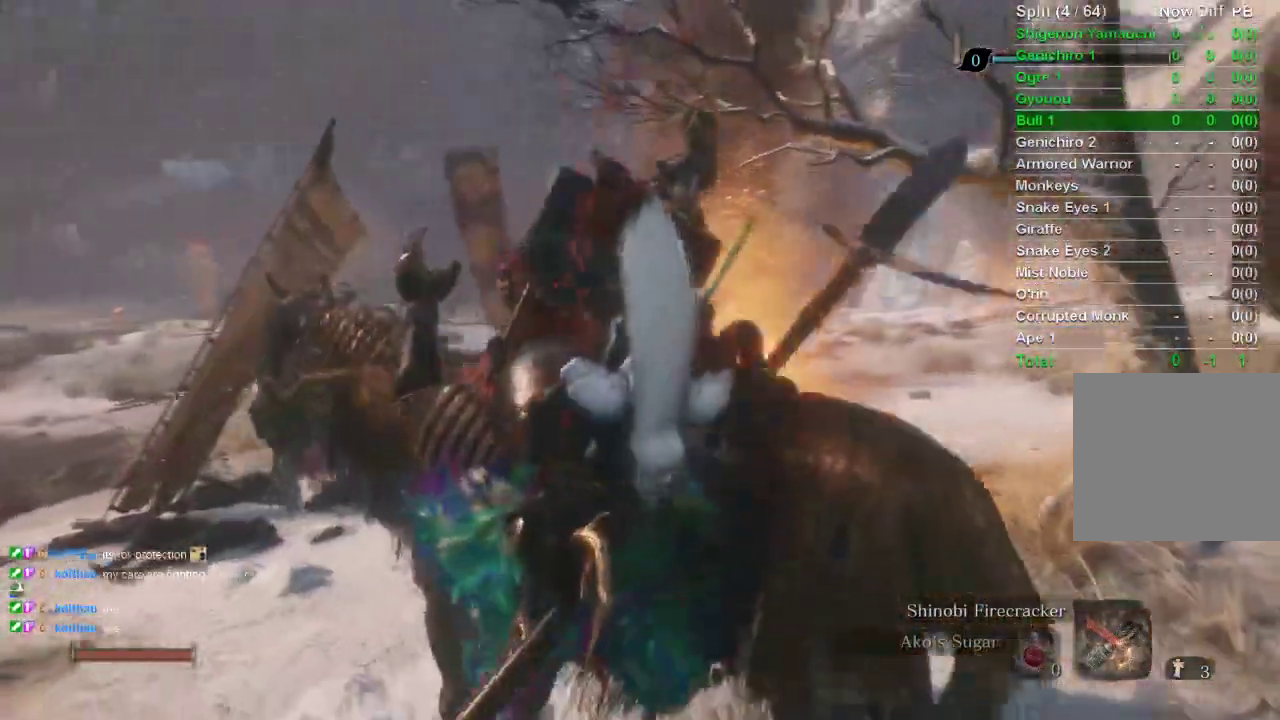
{"buttons": ["R1"], "left_stick": "center", "right_stick": "center", "events": []}
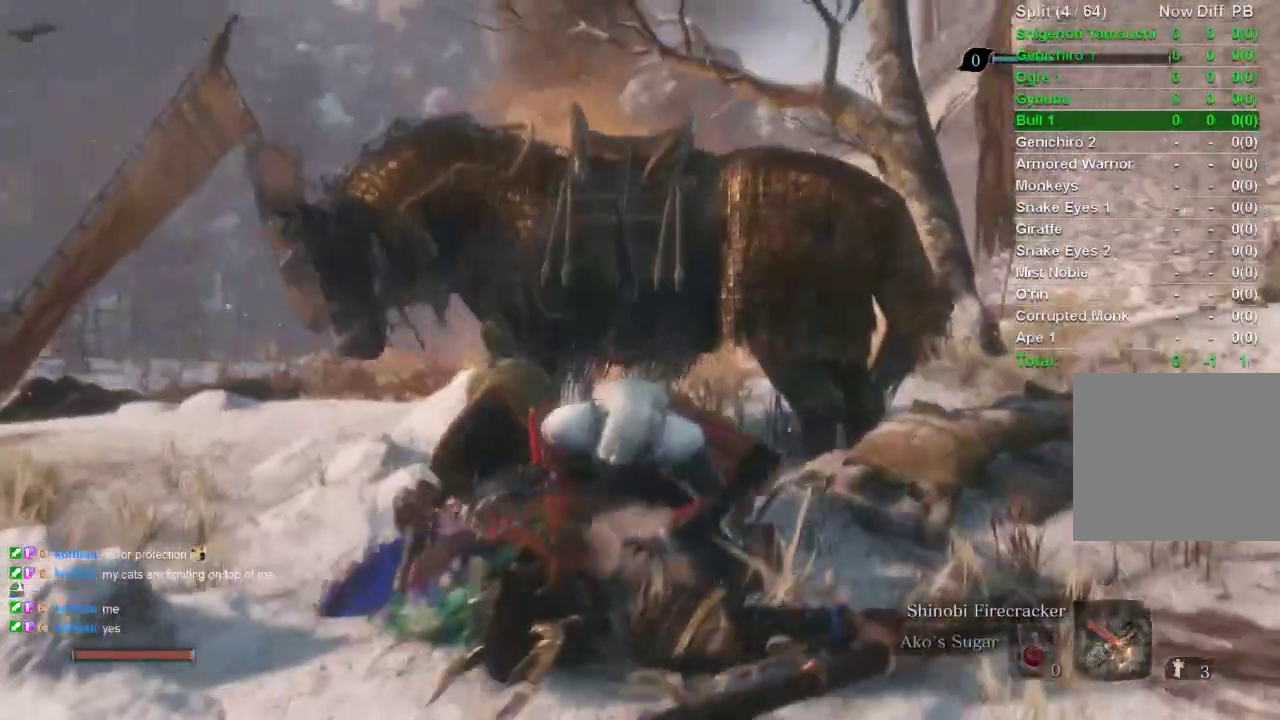
{"buttons": ["R1"], "left_stick": "center", "right_stick": "center", "events": []}
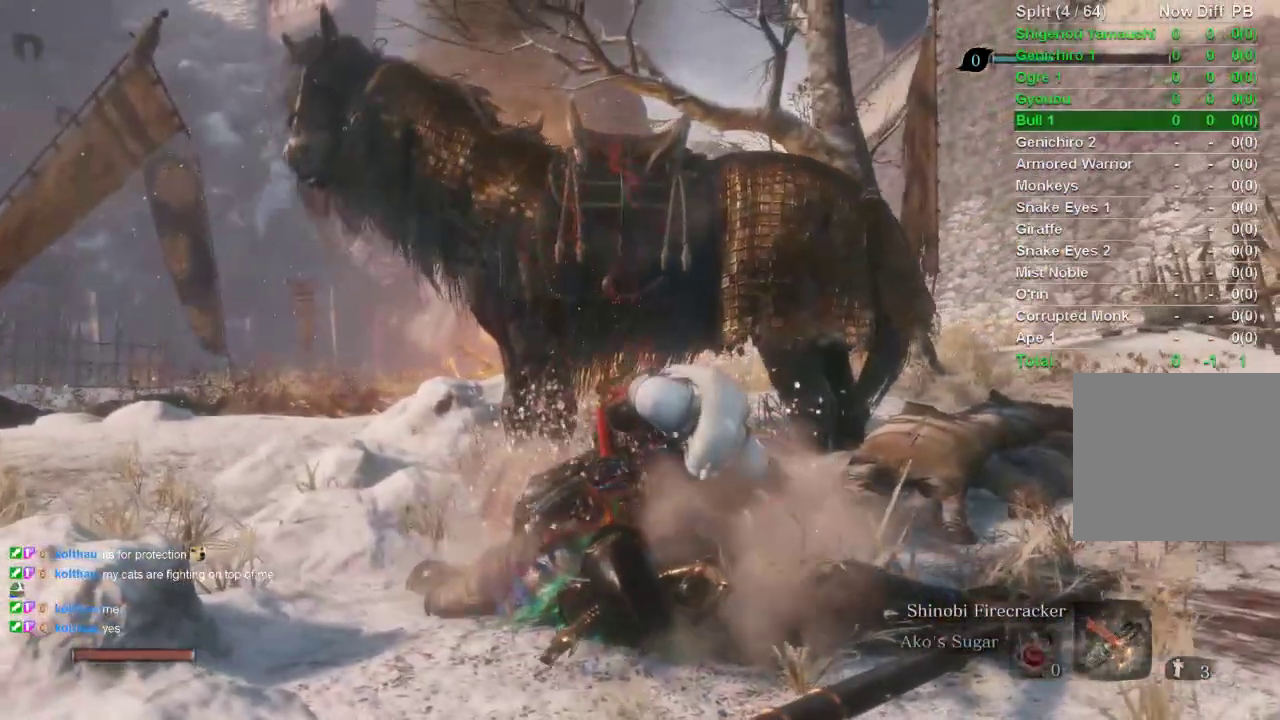
{"buttons": ["R1"], "left_stick": "center", "right_stick": "center", "events": []}
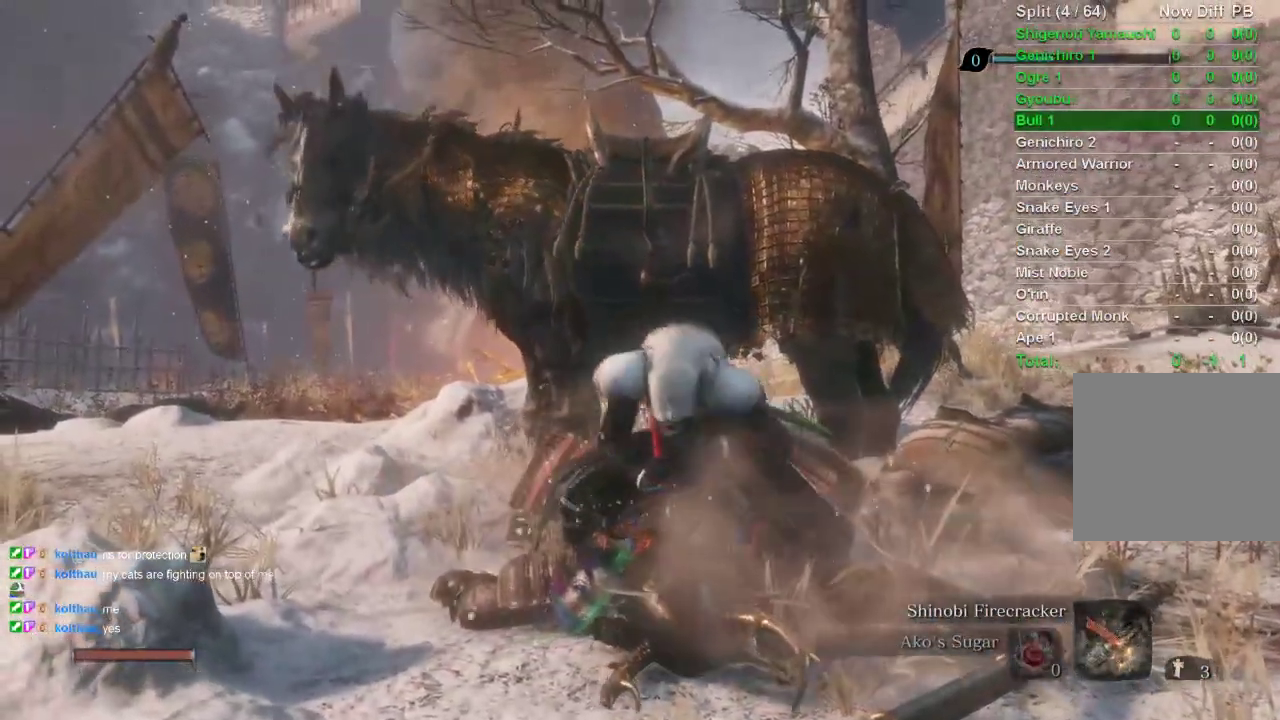
{"buttons": ["R1"], "left_stick": "center", "right_stick": "center", "events": []}
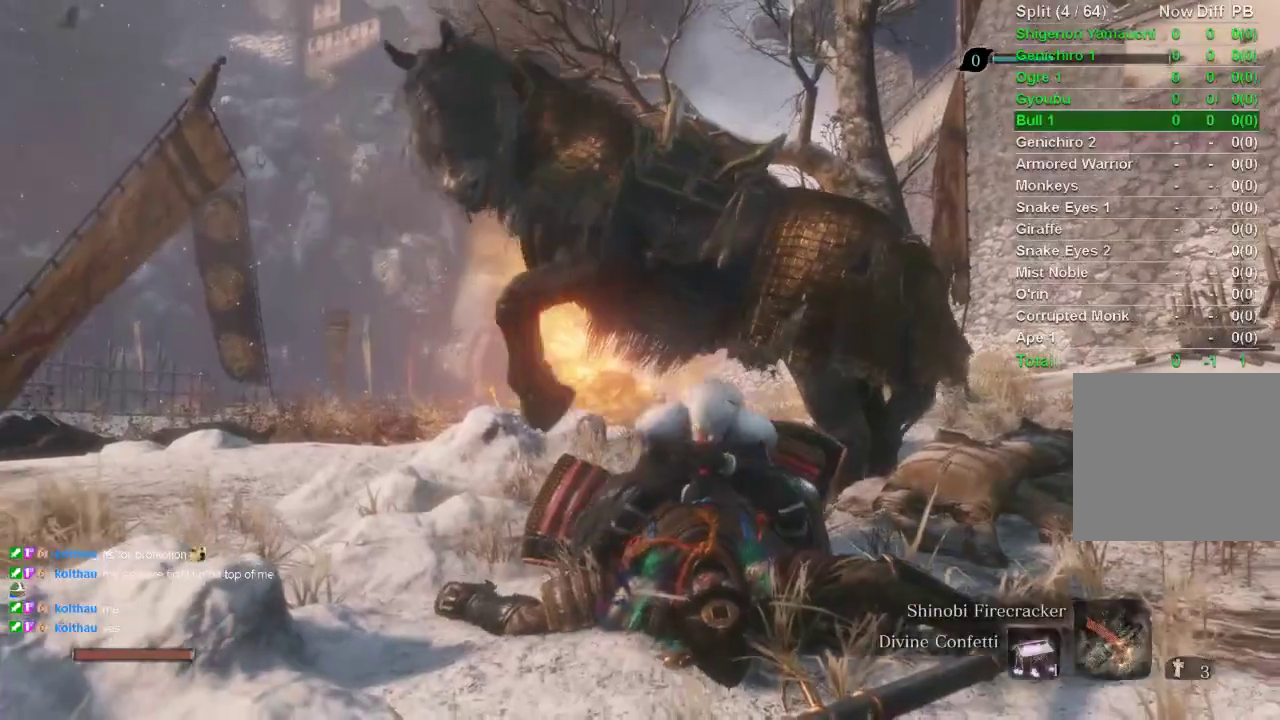
{"buttons": ["R1"], "left_stick": "center", "right_stick": "center", "events": []}
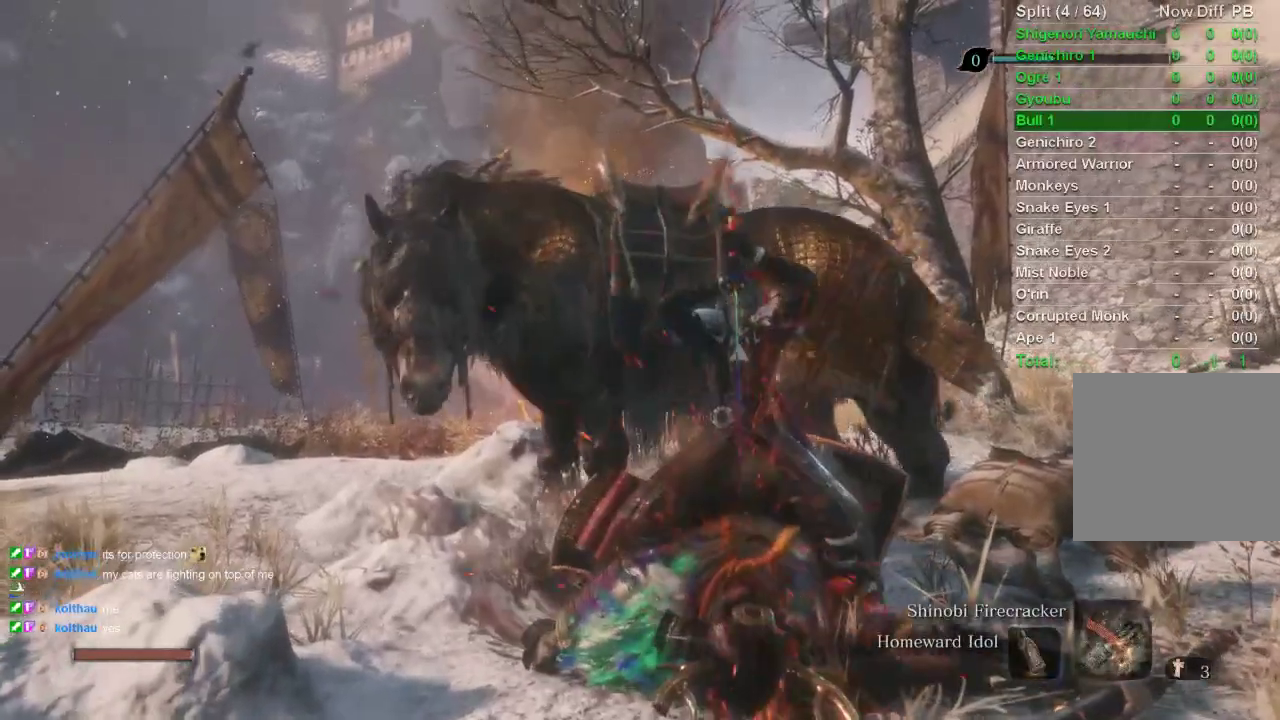
{"buttons": ["R1"], "left_stick": "center", "right_stick": "center", "events": []}
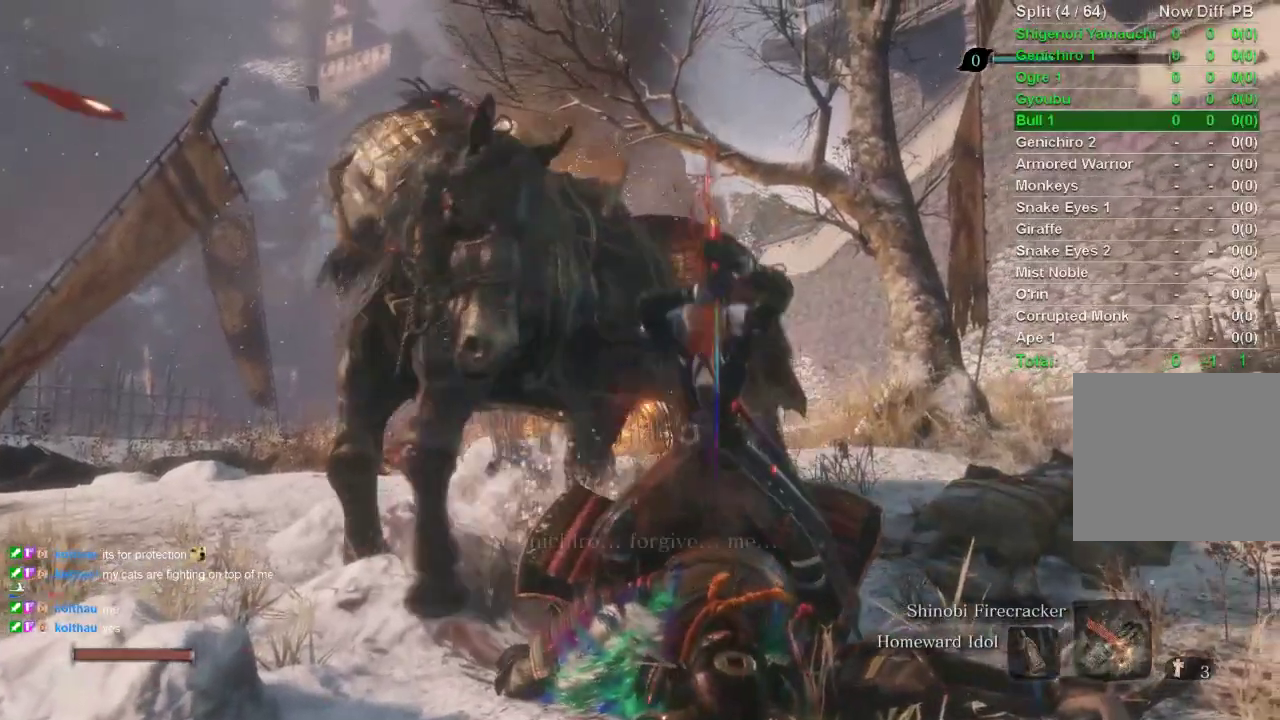
{"buttons": ["R1"], "left_stick": "center", "right_stick": "center", "events": []}
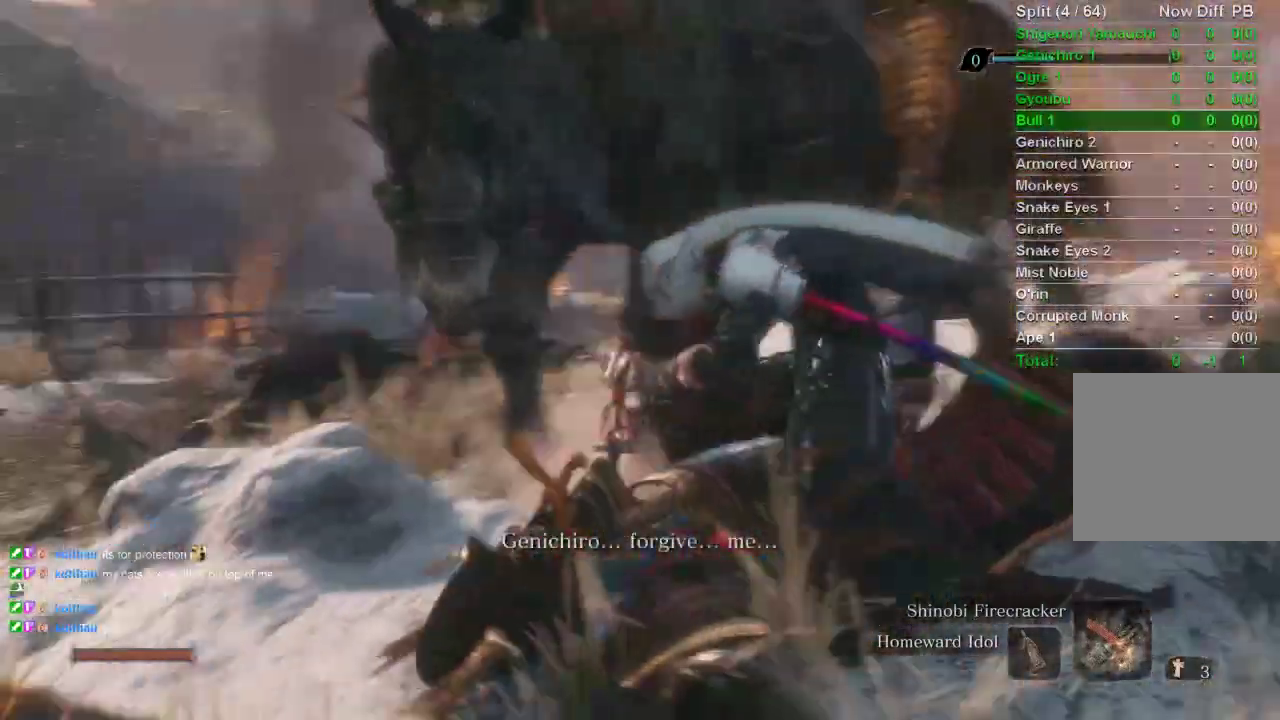
{"buttons": ["R1"], "left_stick": "center", "right_stick": "center", "events": []}
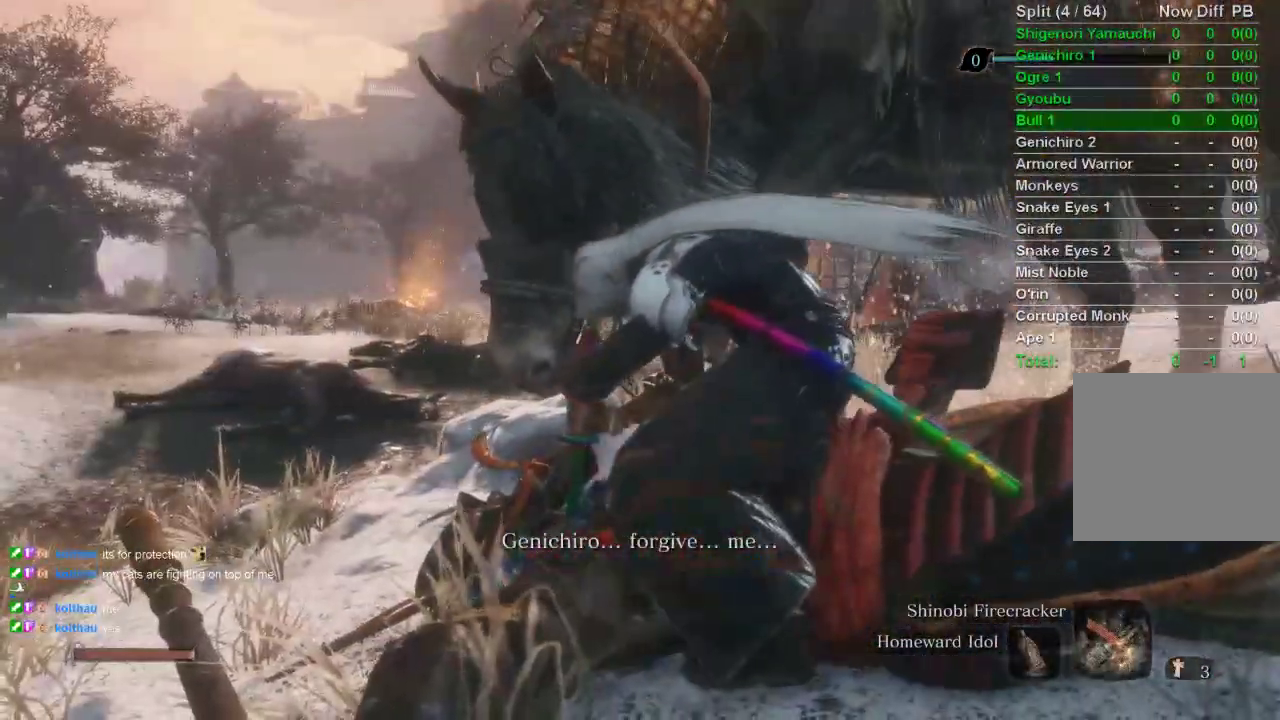
{"buttons": ["R1"], "left_stick": "center", "right_stick": "center", "events": []}
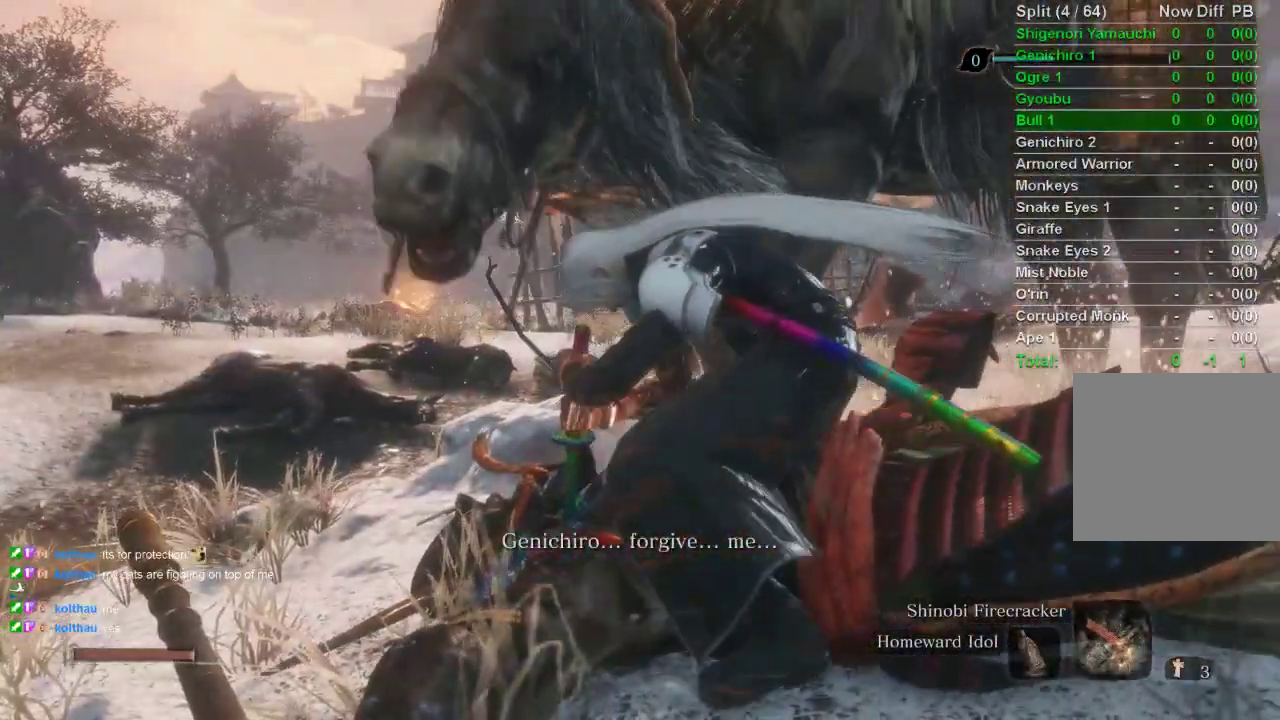
{"buttons": ["R1"], "left_stick": "center", "right_stick": "center", "events": []}
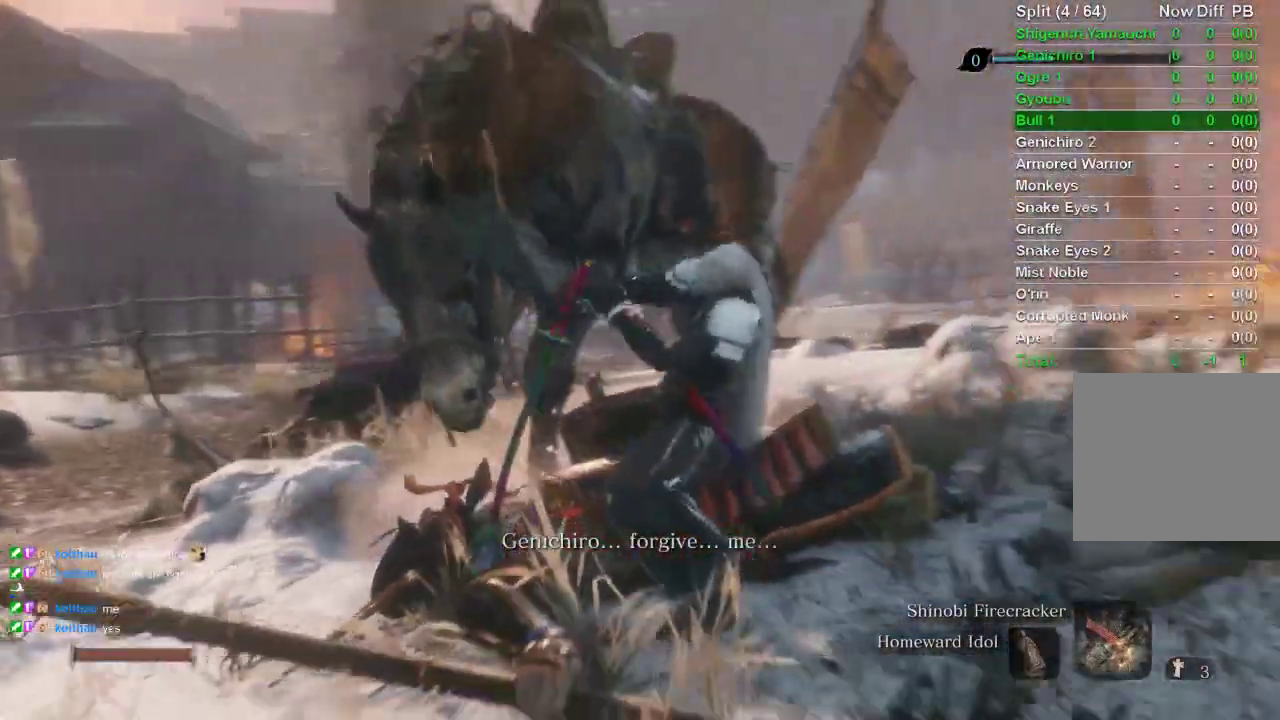
{"buttons": ["R1"], "left_stick": "center", "right_stick": "center", "events": []}
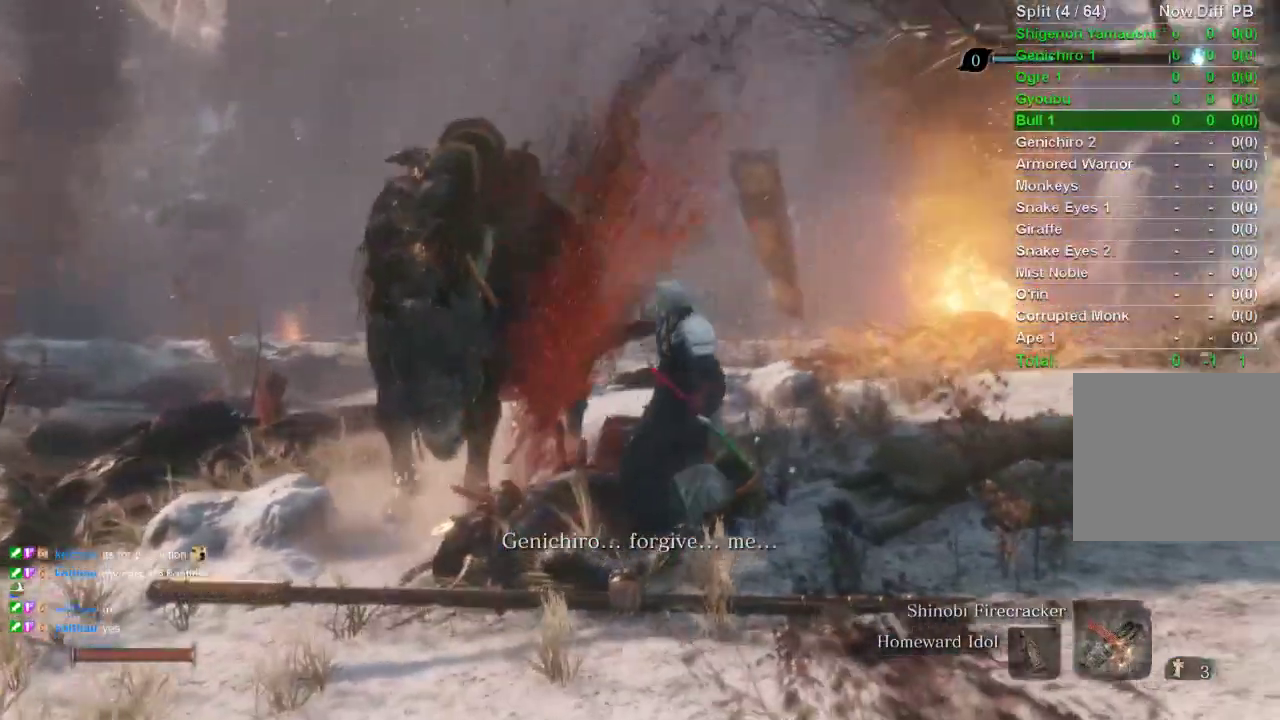
{"buttons": ["R1"], "left_stick": "center", "right_stick": "center", "events": []}
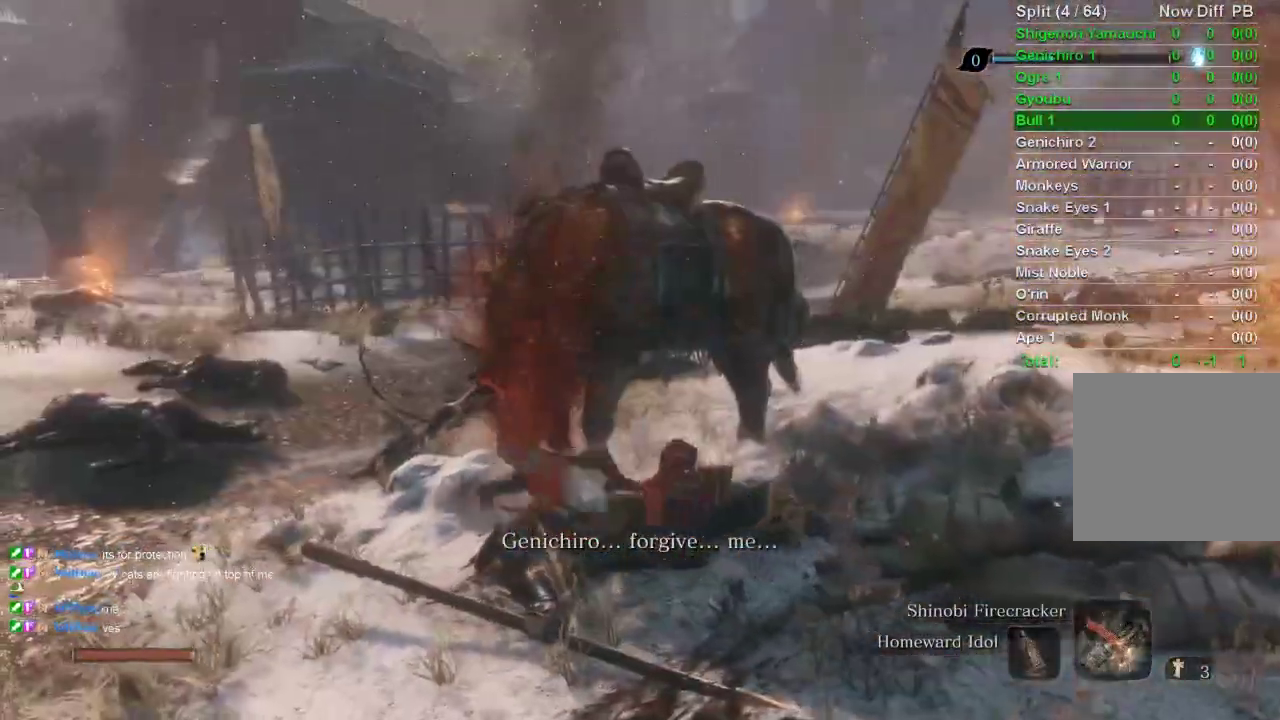
{"buttons": ["R1"], "left_stick": "center", "right_stick": "center", "events": []}
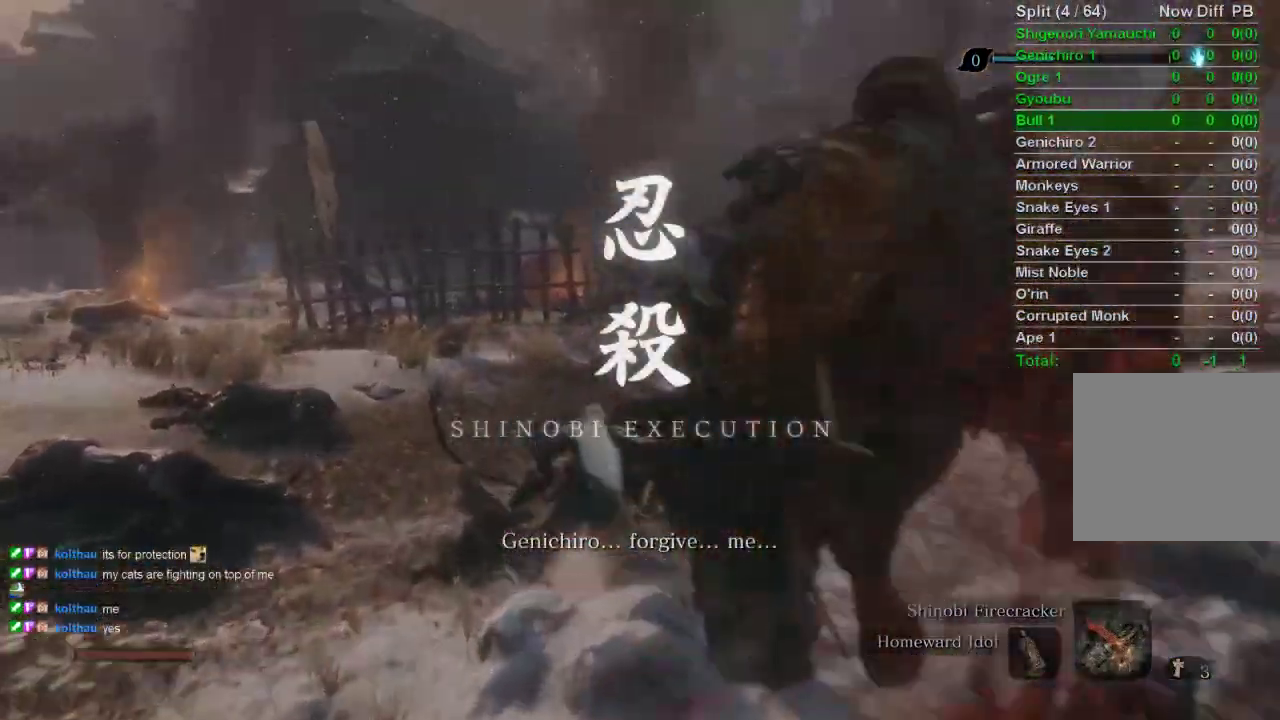
{"buttons": ["R1"], "left_stick": "center", "right_stick": "center", "events": []}
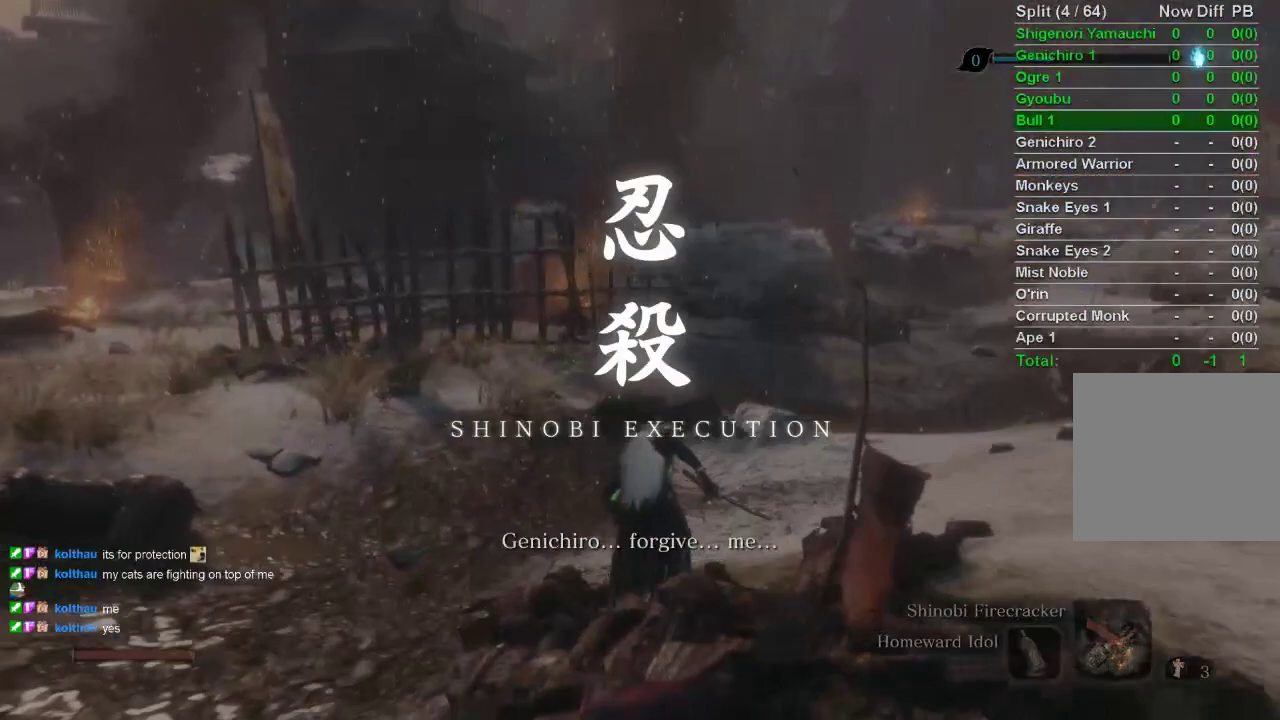
{"buttons": [], "left_stick": "center", "right_stick": "center", "events": [[83, "R1", "up"], [233, "DPAD_RIGHT", "down"], [383, "DPAD_RIGHT", "up"]]}
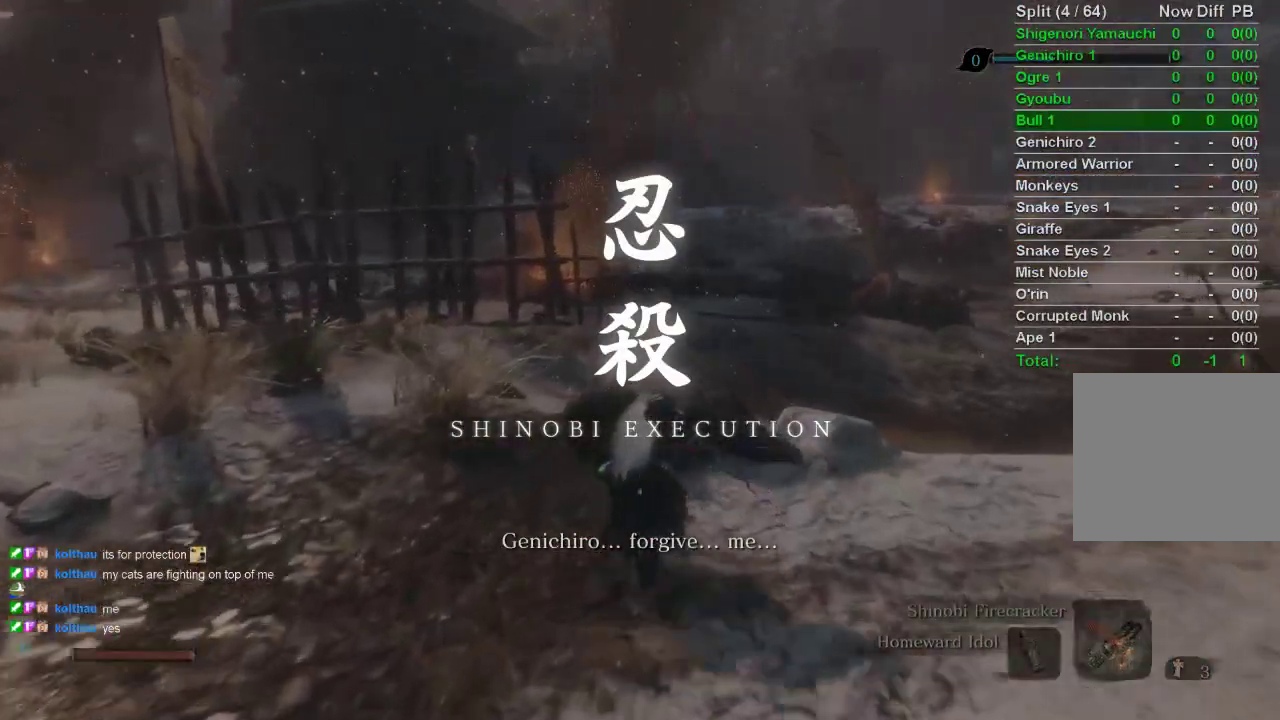
{"buttons": ["CIRCLE"], "left_stick": "up", "right_stick": "center", "events": [[217, "CIRCLE", "down"], [217, "left_stick", "up"]]}
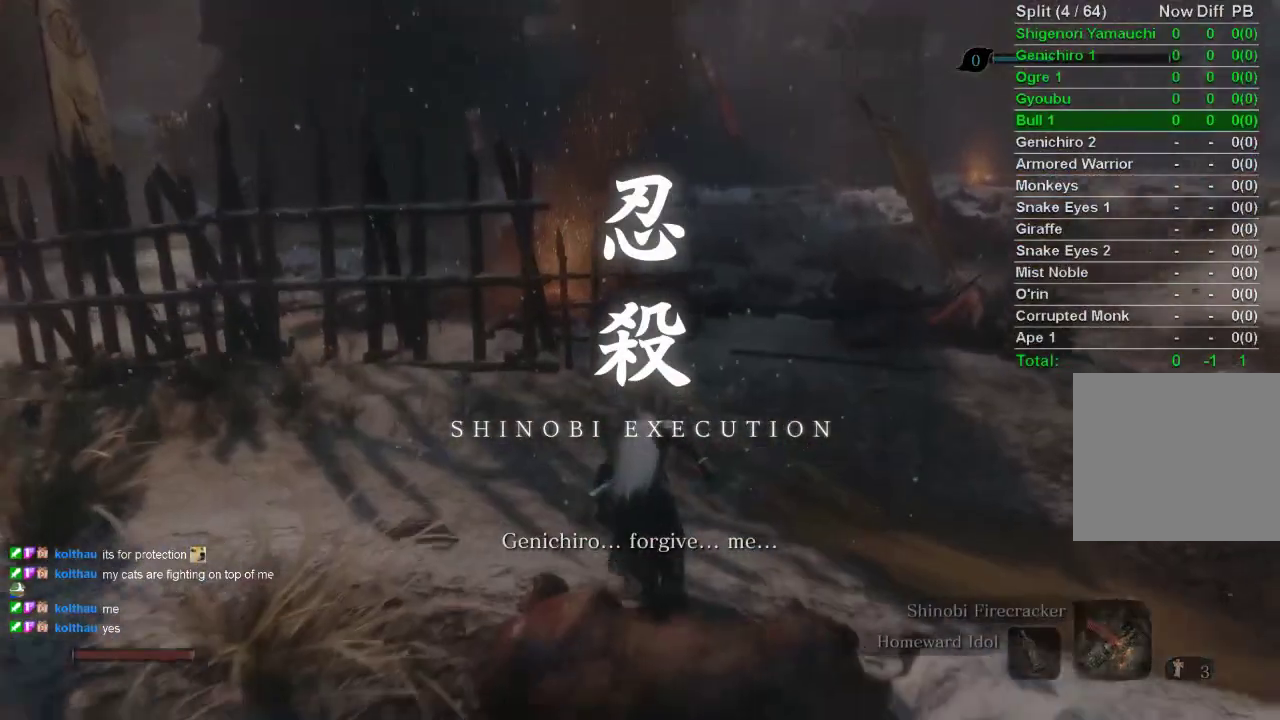
{"buttons": ["CIRCLE"], "left_stick": "up", "right_stick": "center", "events": []}
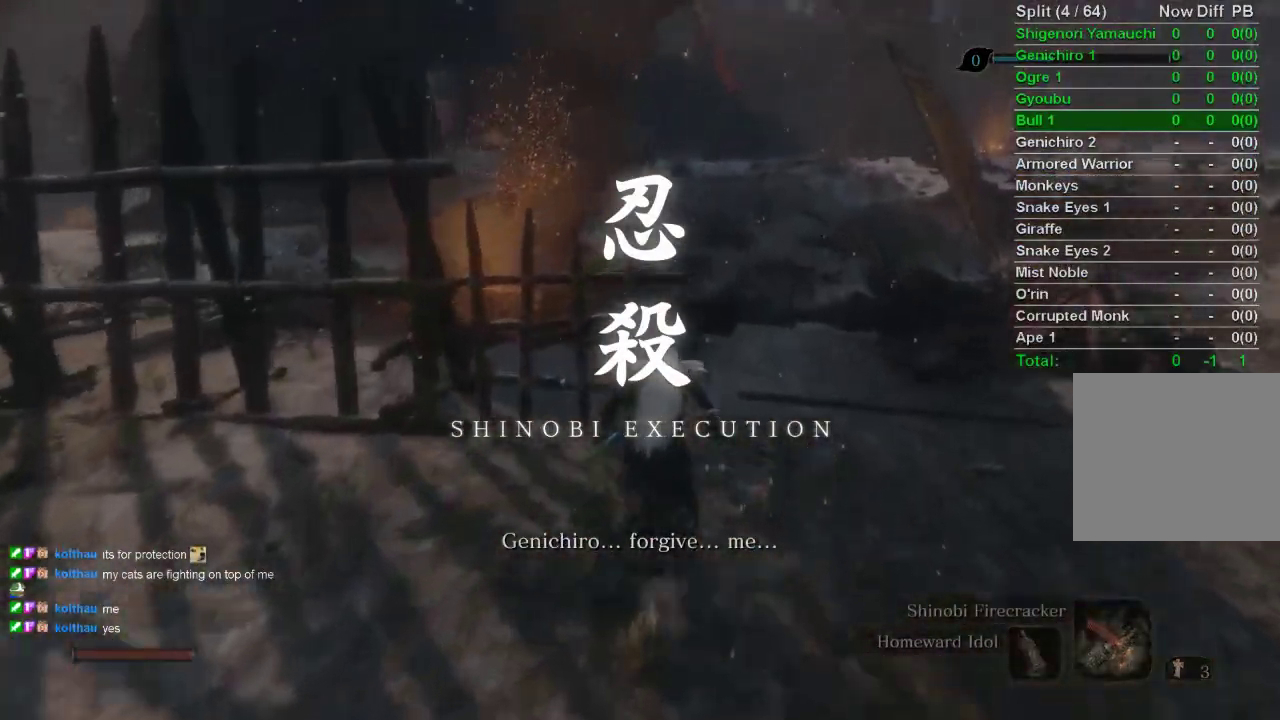
{"buttons": ["CIRCLE"], "left_stick": "up", "right_stick": "center", "events": []}
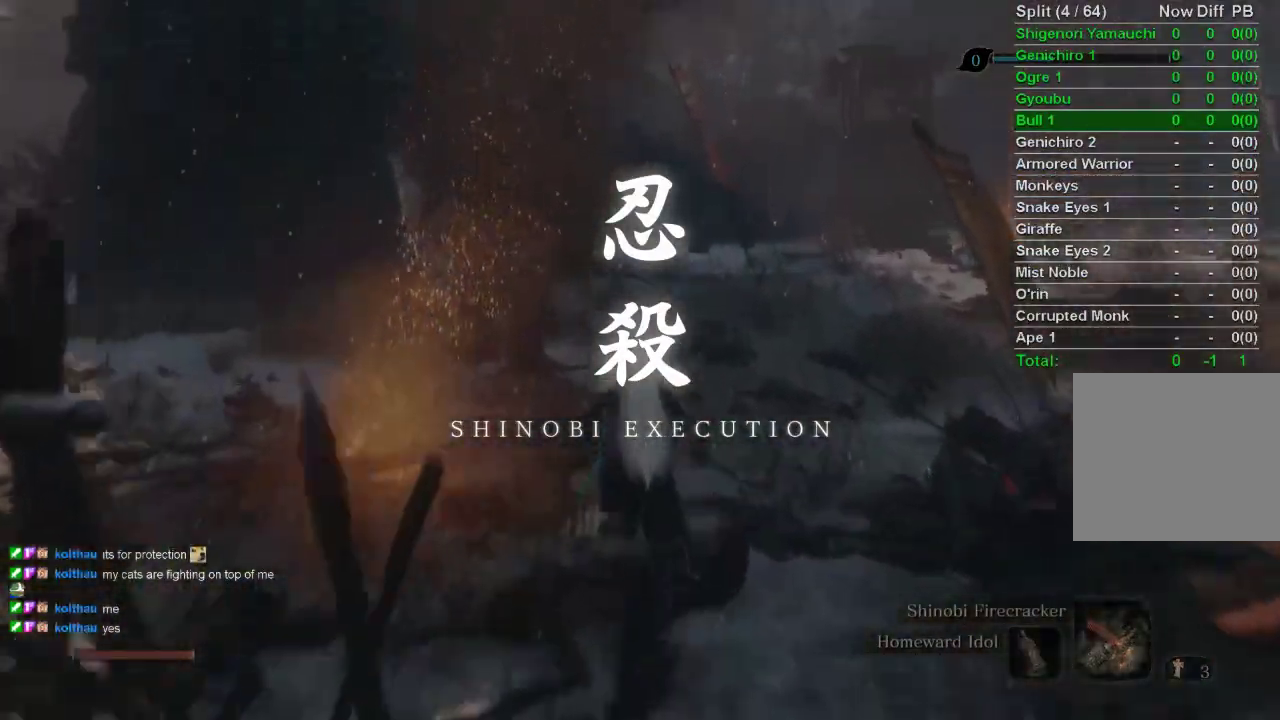
{"buttons": ["CIRCLE"], "left_stick": "up", "right_stick": "center", "events": []}
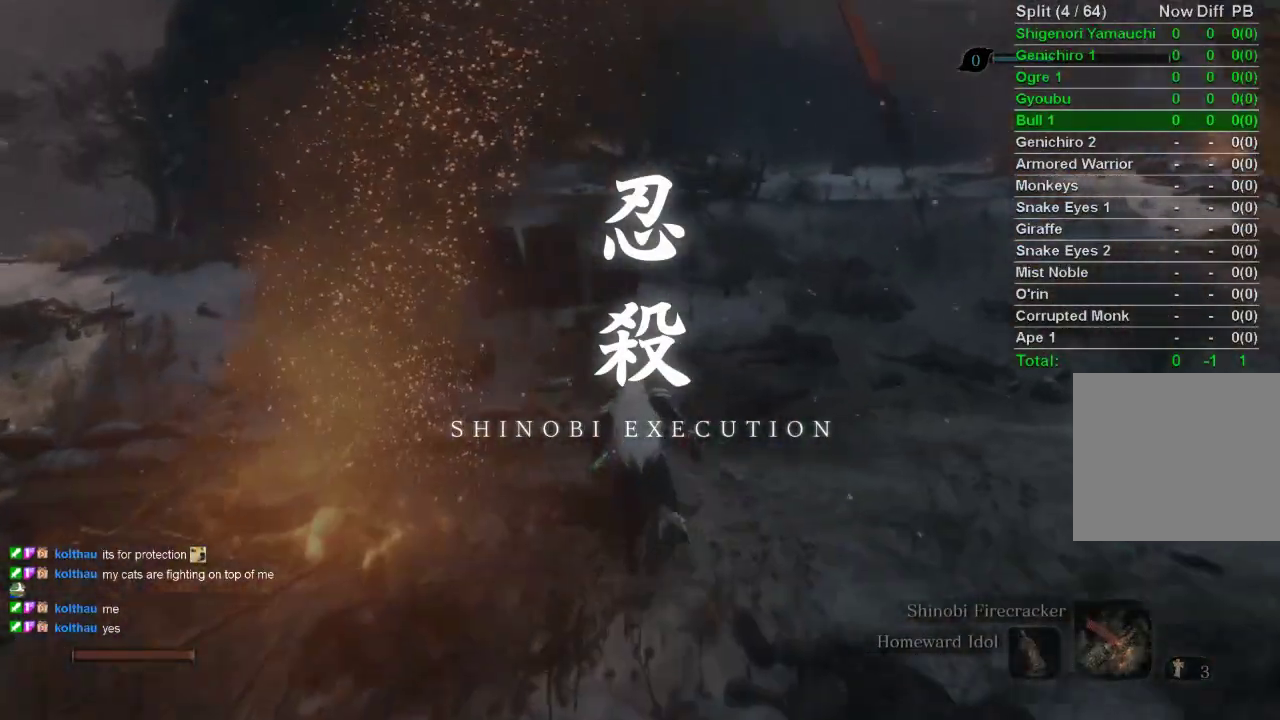
{"buttons": ["CIRCLE"], "left_stick": "up", "right_stick": "center", "events": []}
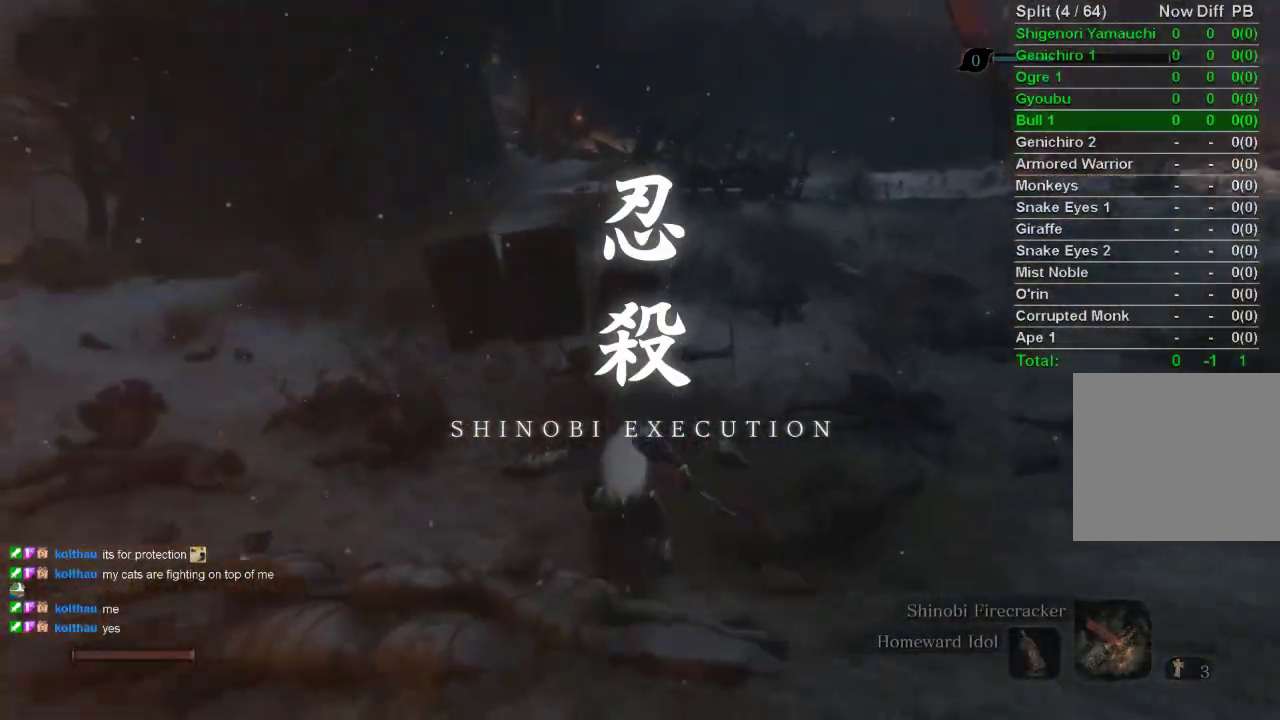
{"buttons": ["CIRCLE"], "left_stick": "up", "right_stick": "center", "events": []}
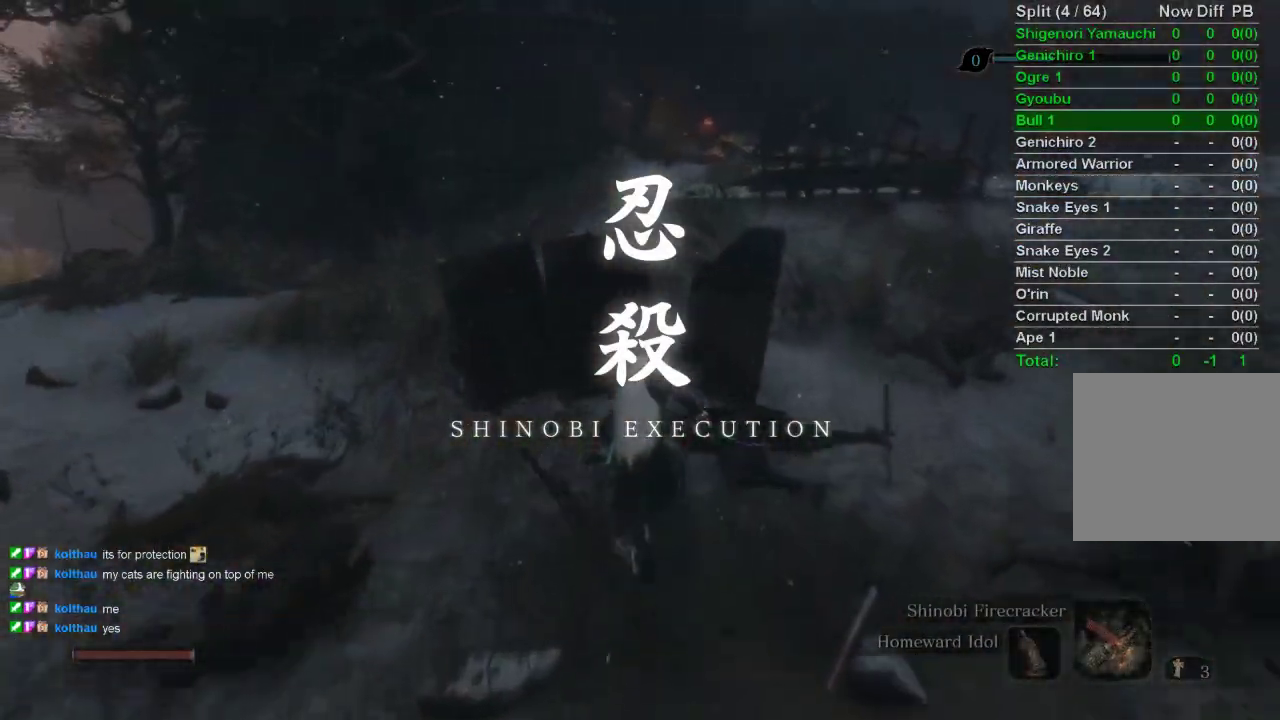
{"buttons": ["CIRCLE"], "left_stick": "up", "right_stick": "center", "events": []}
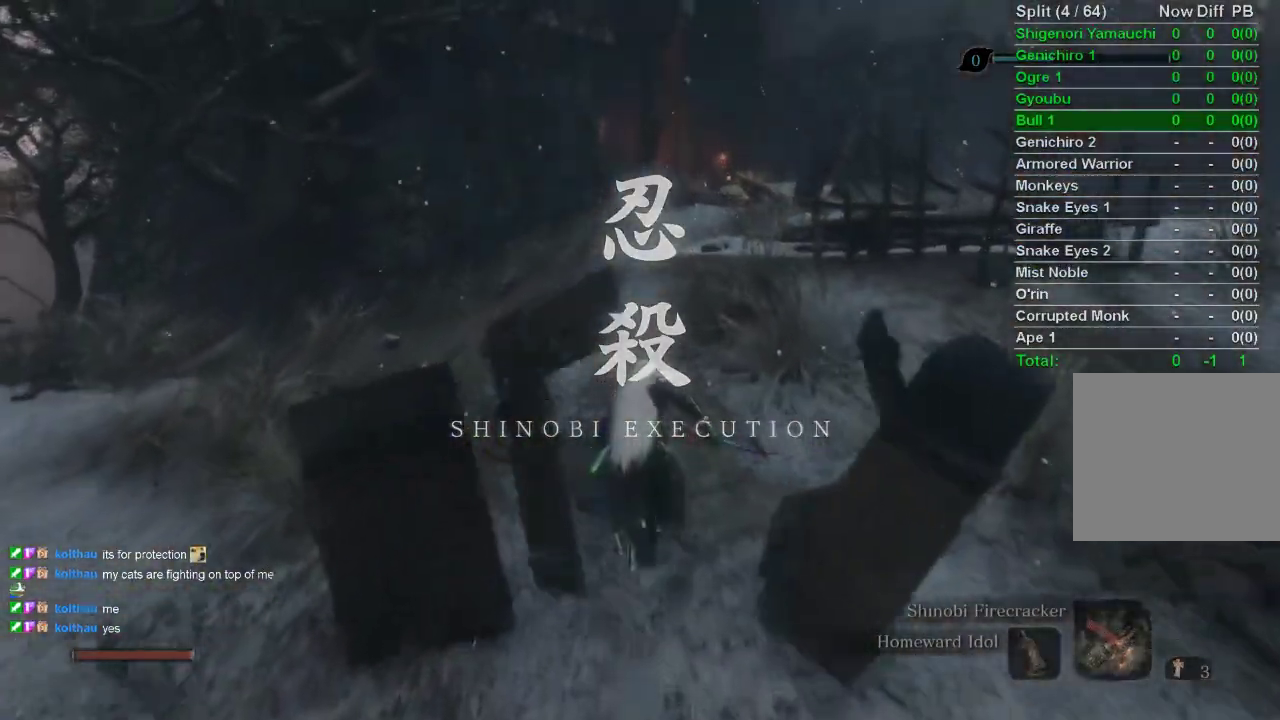
{"buttons": ["CIRCLE"], "left_stick": "up", "right_stick": "center", "events": []}
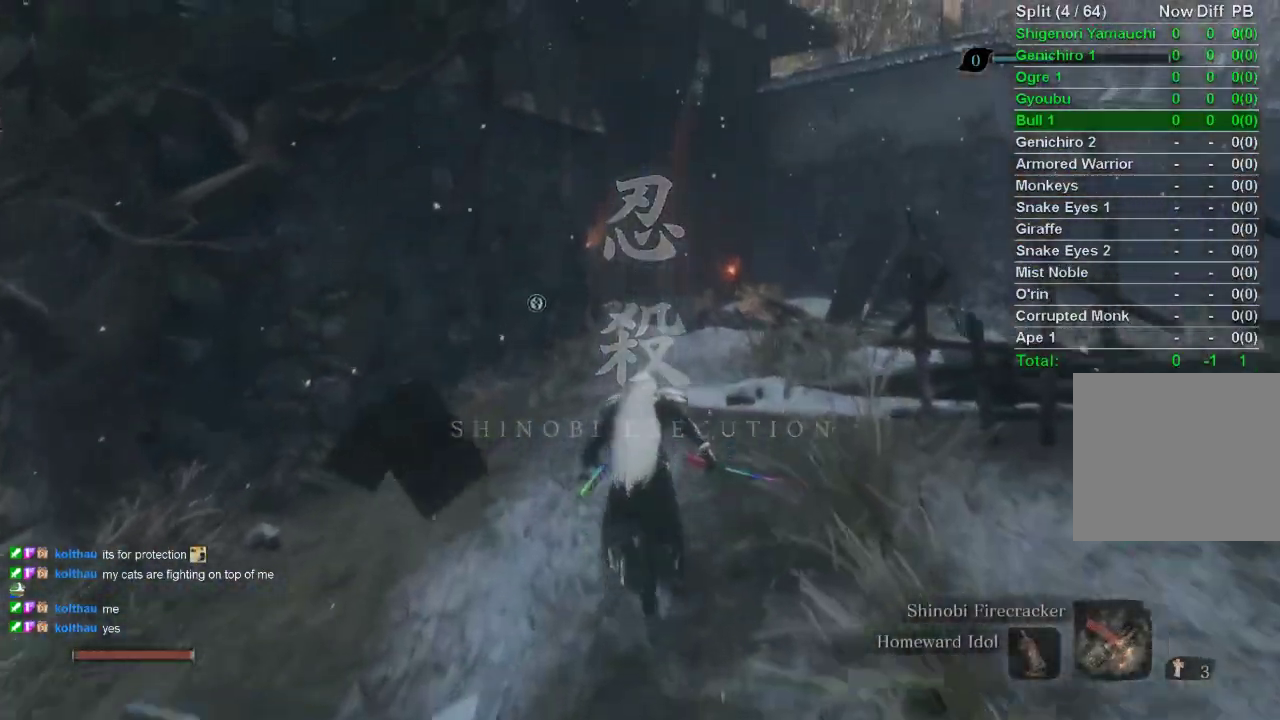
{"buttons": ["CIRCLE"], "left_stick": "up", "right_stick": "center", "events": []}
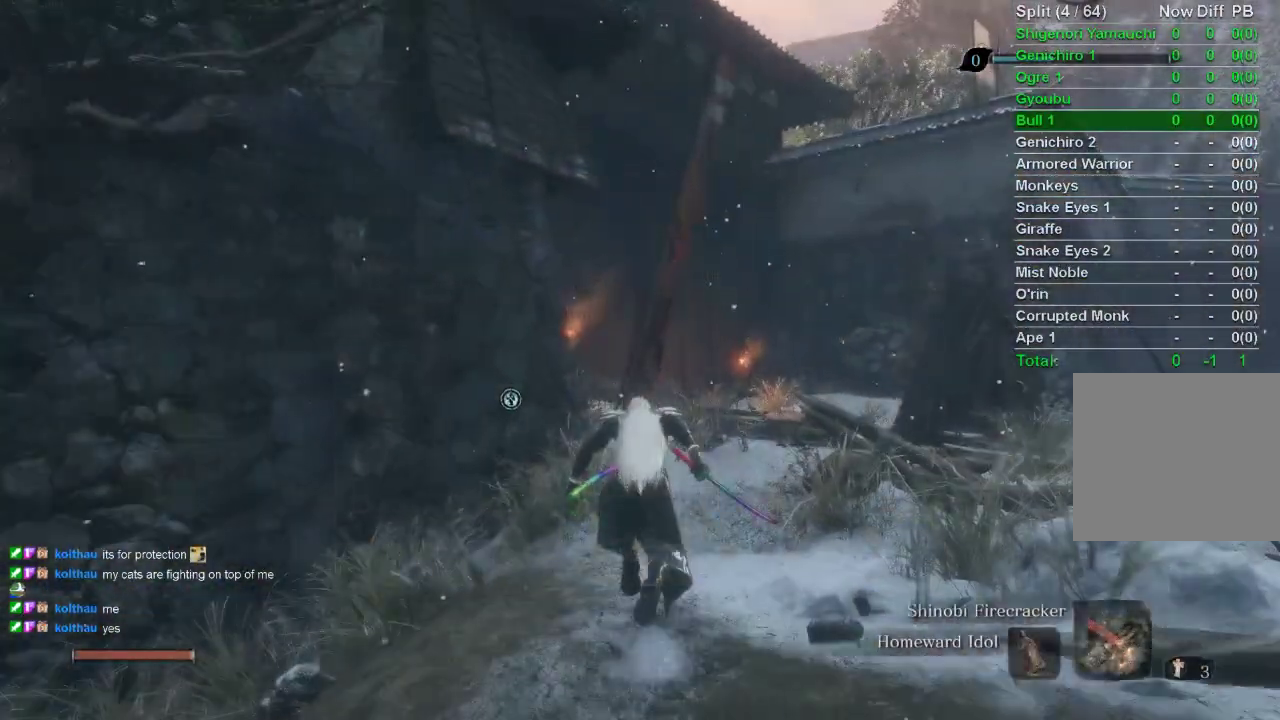
{"buttons": ["CROSS", "CIRCLE"], "left_stick": "up", "right_stick": "center", "events": [[83, "right_stick", "up"], [383, "right_stick", "center"], [483, "CROSS", "down"]]}
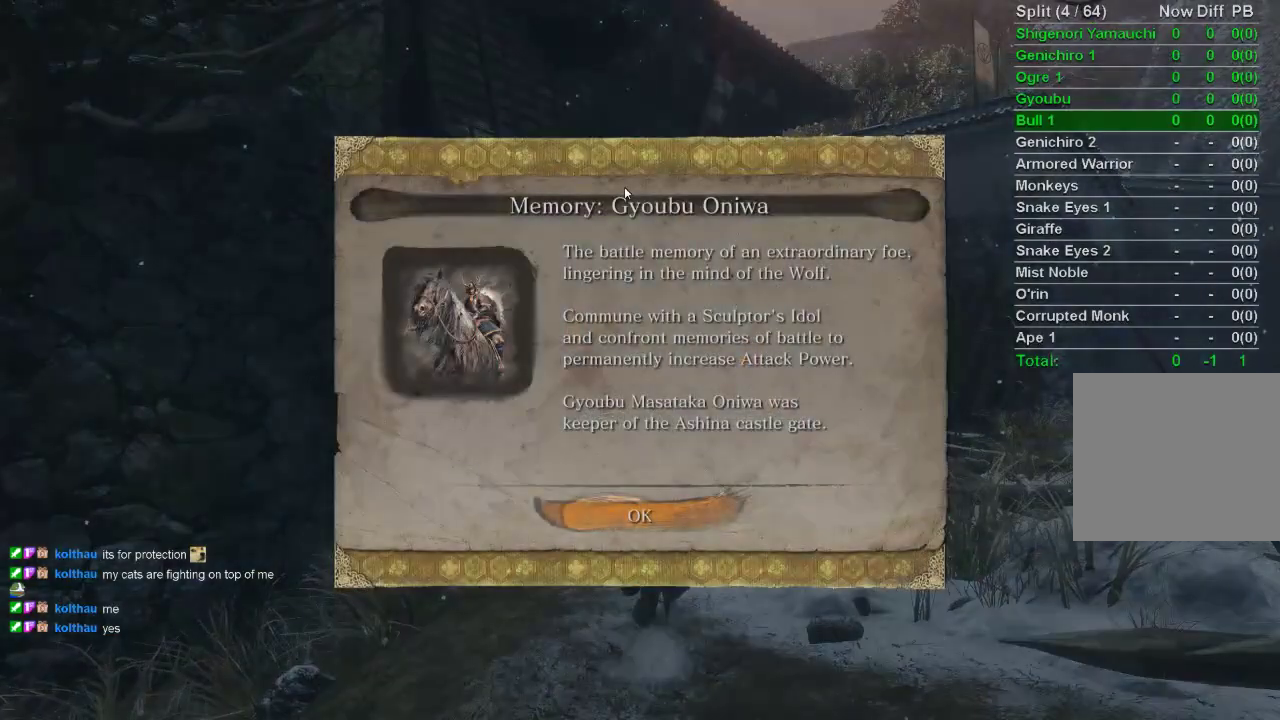
{"buttons": ["CIRCLE"], "left_stick": "up", "right_stick": "center", "events": [[117, "CROSS", "up"]]}